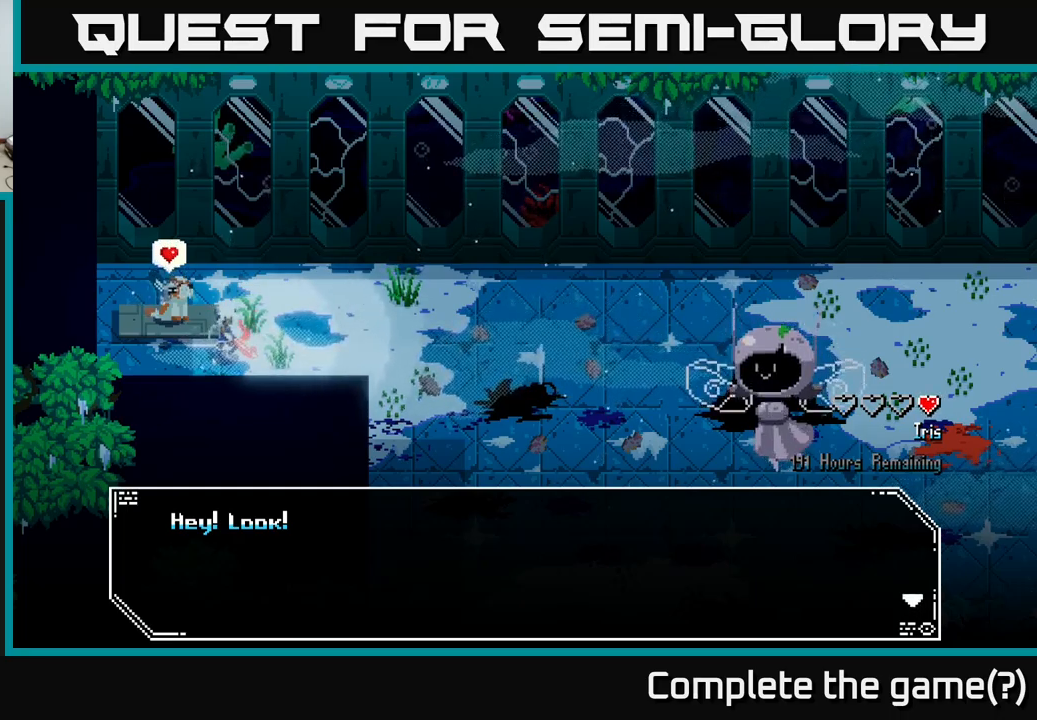
Gameplay with a controller (Xbox layout); each line is a JSON object with the inputs held at the frame after it. "events" lists button and stick changes between this image and that frame as [ms after this image, input, new state], when the widget could be followed in between.
{"buttons": [], "left_stick": "center", "right_stick": "center", "events": [[333, "A", "down"], [467, "A", "up"]]}
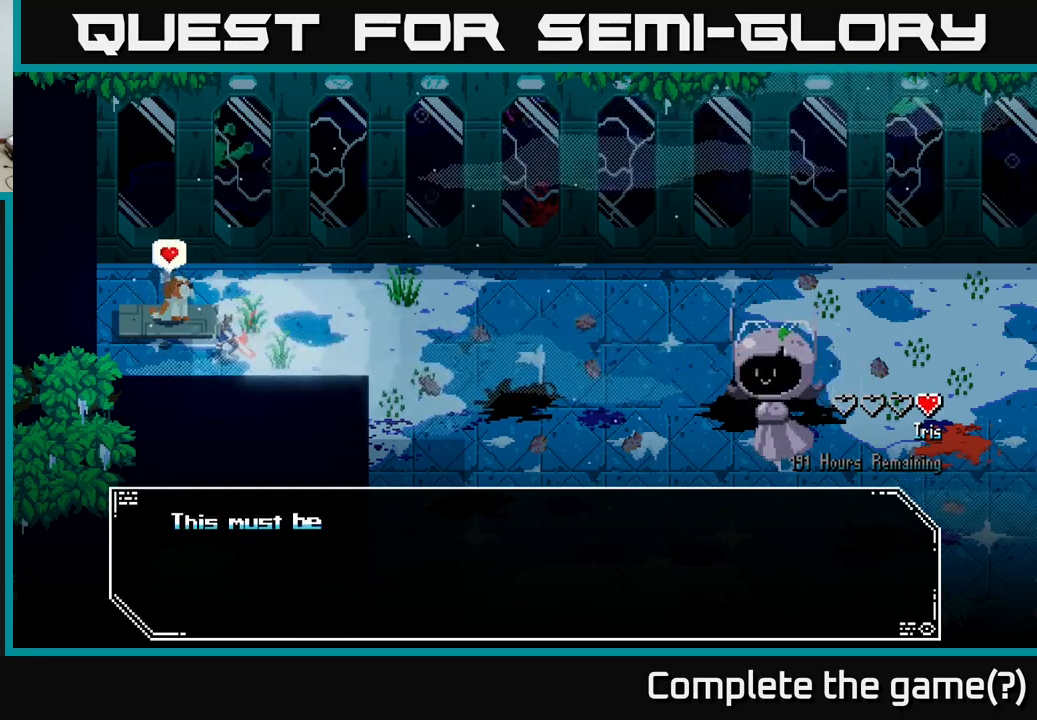
{"buttons": [], "left_stick": "center", "right_stick": "center", "events": []}
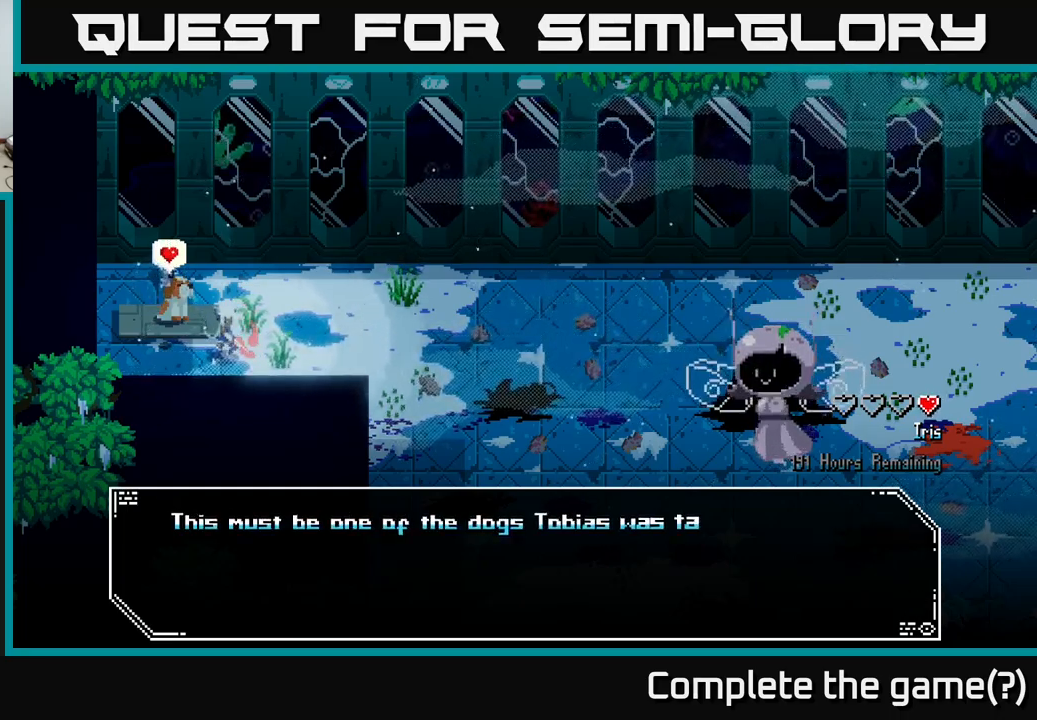
{"buttons": [], "left_stick": "center", "right_stick": "center", "events": []}
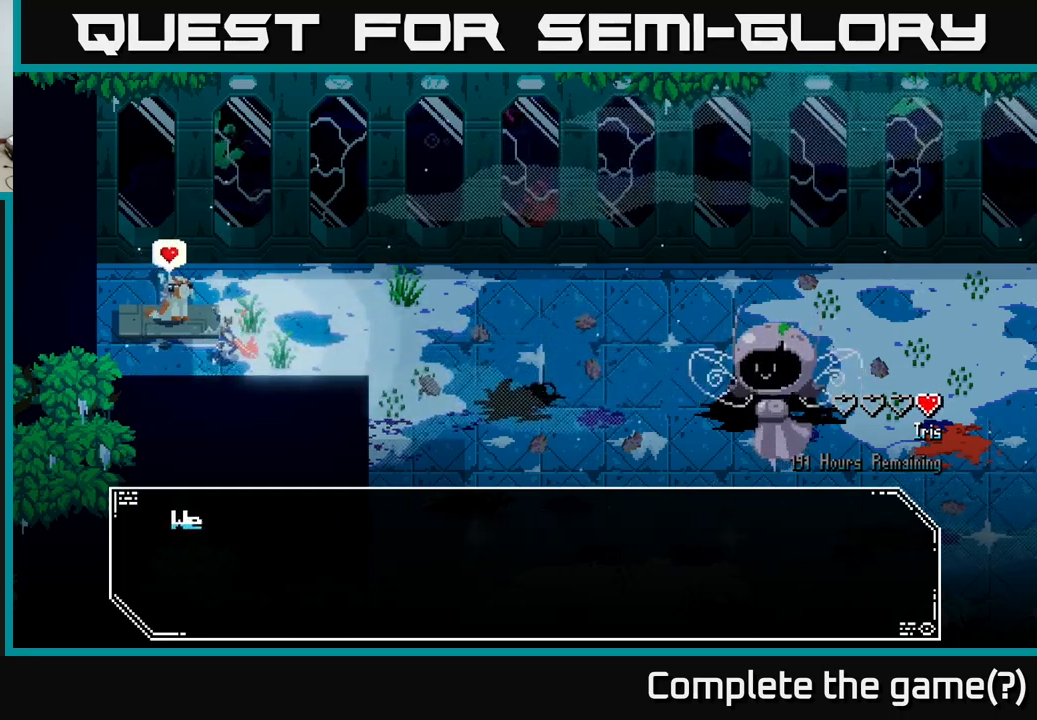
{"buttons": [], "left_stick": "center", "right_stick": "center", "events": [[33, "A", "down"], [117, "A", "up"]]}
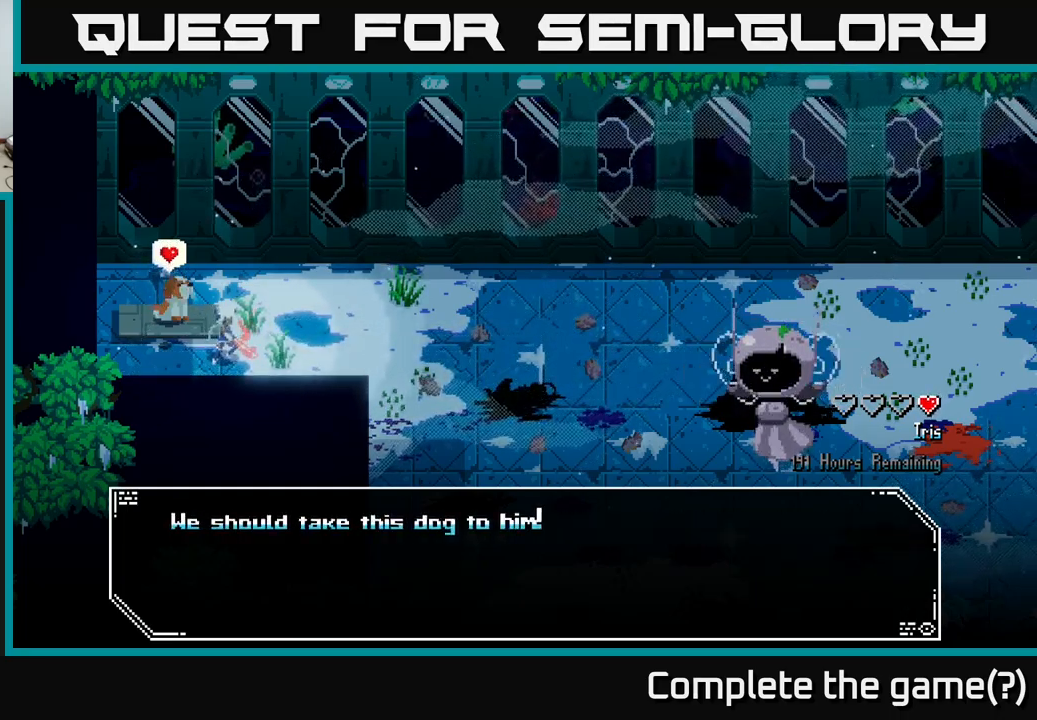
{"buttons": [], "left_stick": "center", "right_stick": "center", "events": [[283, "A", "down"], [350, "A", "up"]]}
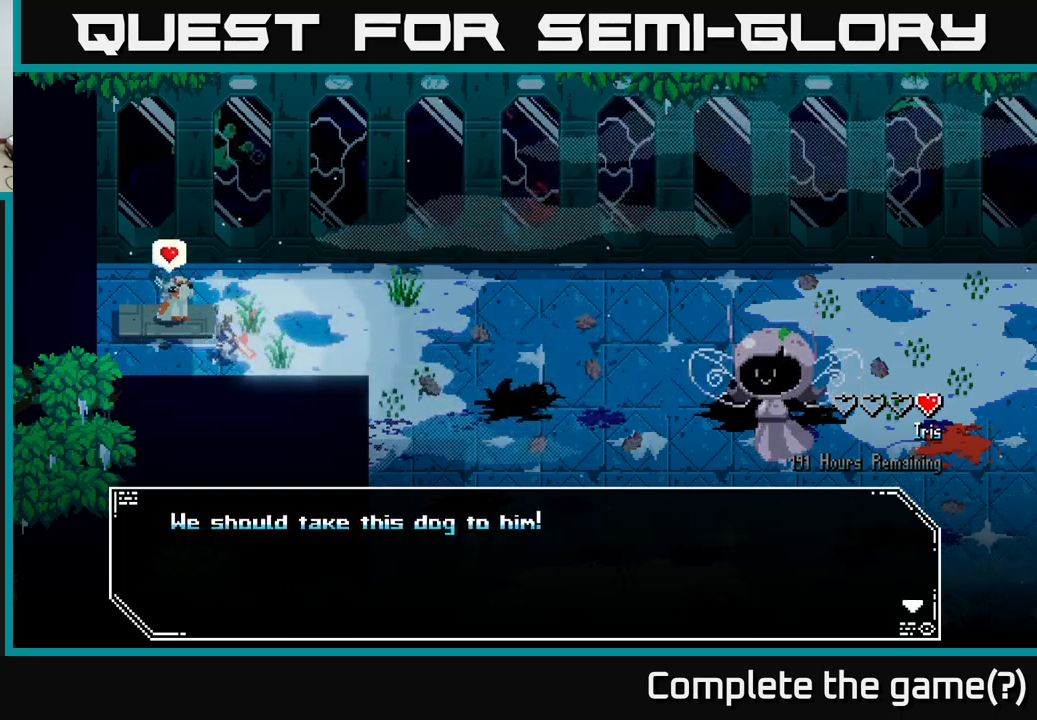
{"buttons": [], "left_stick": "center", "right_stick": "center", "events": [[183, "A", "down"], [233, "A", "up"]]}
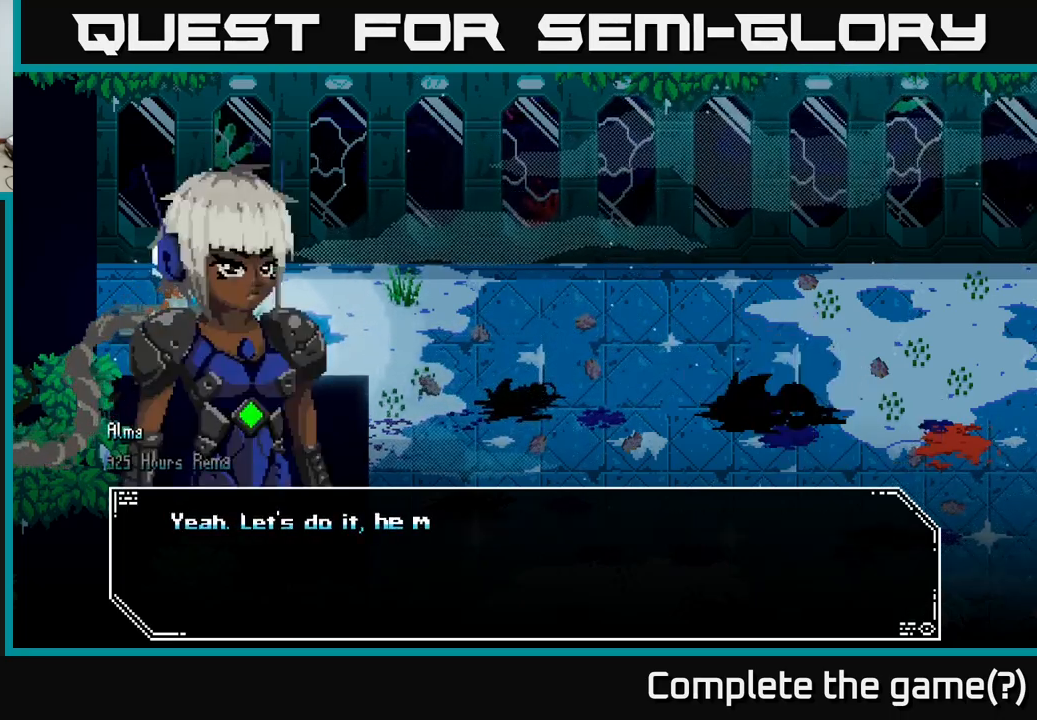
{"buttons": [], "left_stick": "center", "right_stick": "center", "events": []}
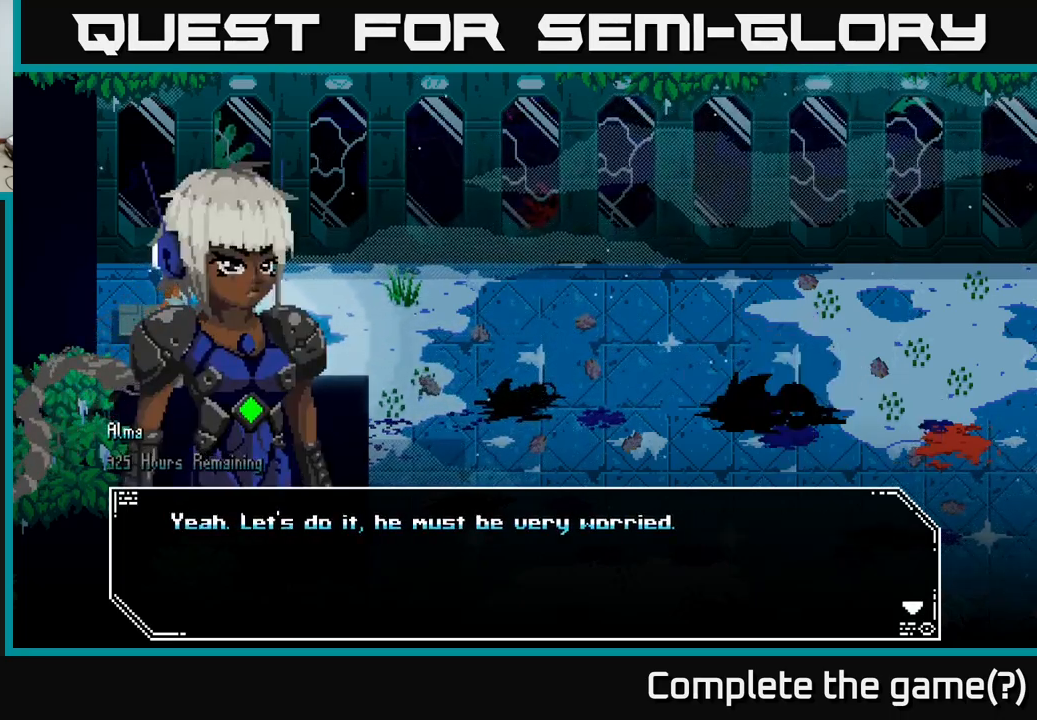
{"buttons": [], "left_stick": "center", "right_stick": "center", "events": [[200, "A", "down"], [317, "A", "up"]]}
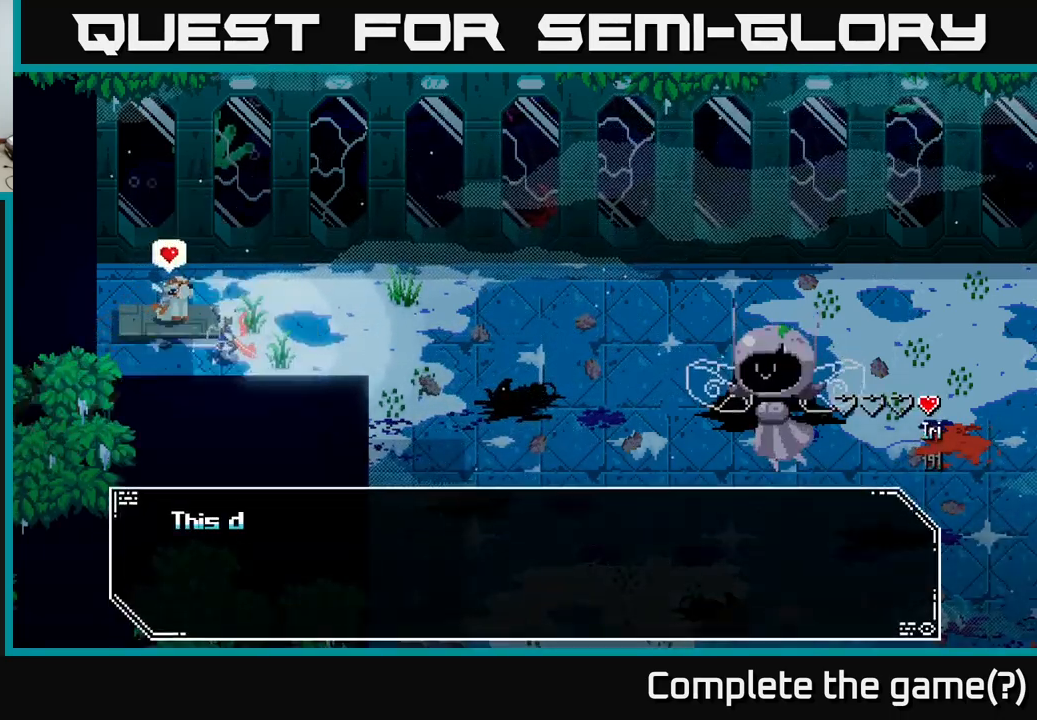
{"buttons": ["A"], "left_stick": "center", "right_stick": "center", "events": [[400, "A", "down"]]}
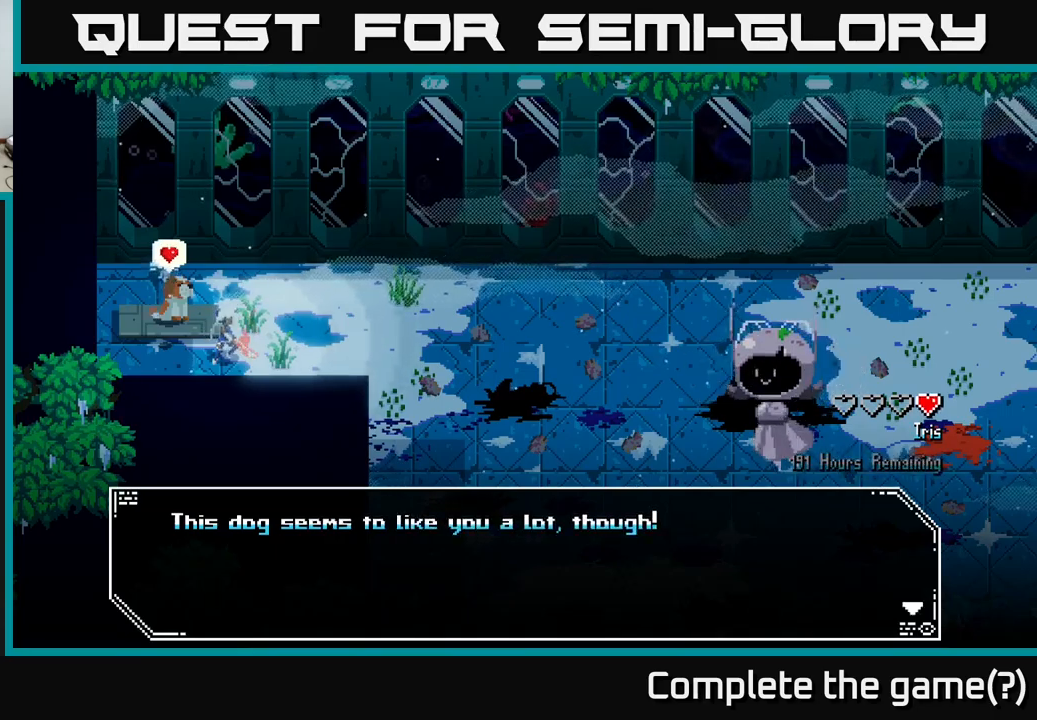
{"buttons": [], "left_stick": "center", "right_stick": "center", "events": [[100, "A", "up"], [300, "A", "down"], [467, "A", "up"]]}
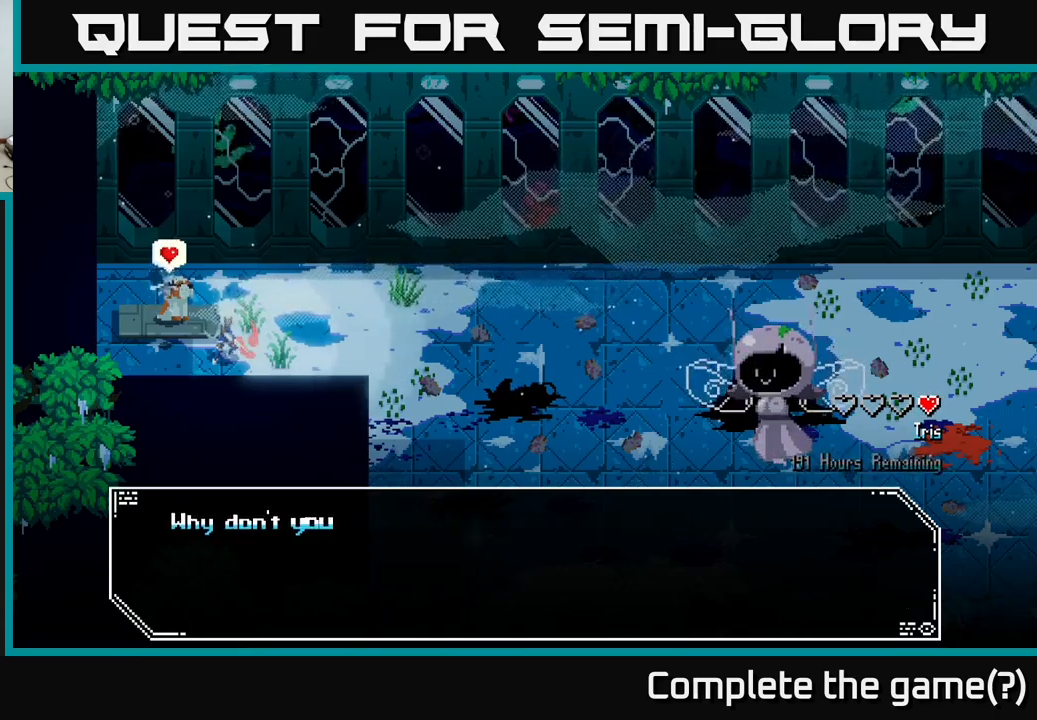
{"buttons": ["A"], "left_stick": "center", "right_stick": "center", "events": [[67, "A", "down"], [200, "A", "up"], [467, "A", "down"]]}
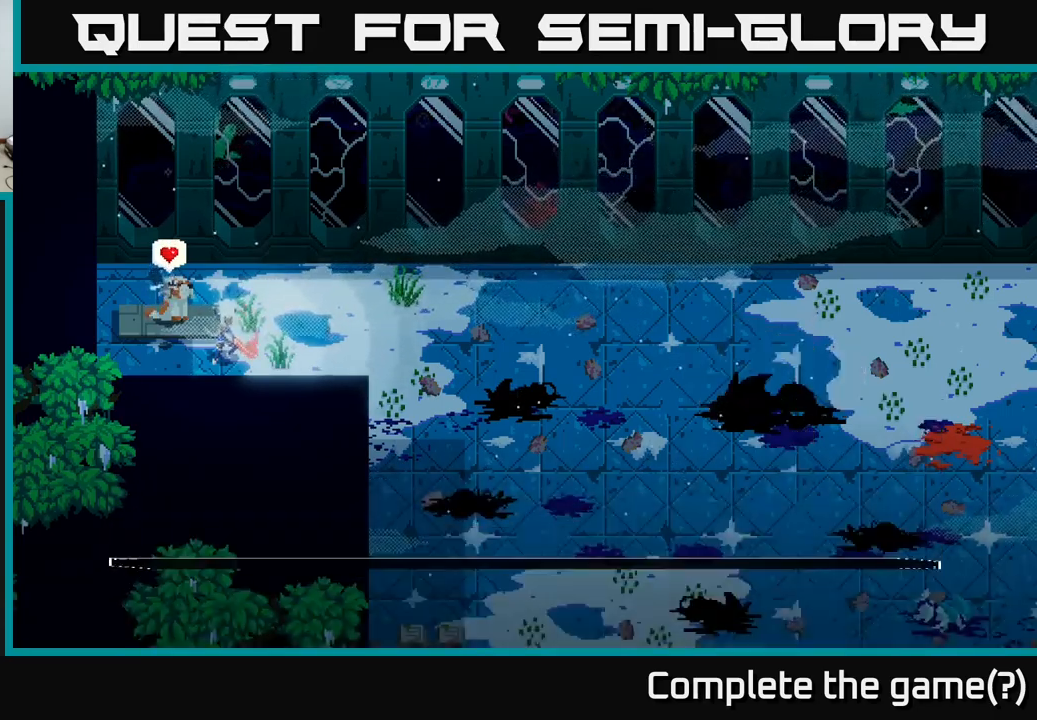
{"buttons": [], "left_stick": "center", "right_stick": "center", "events": [[84, "A", "up"]]}
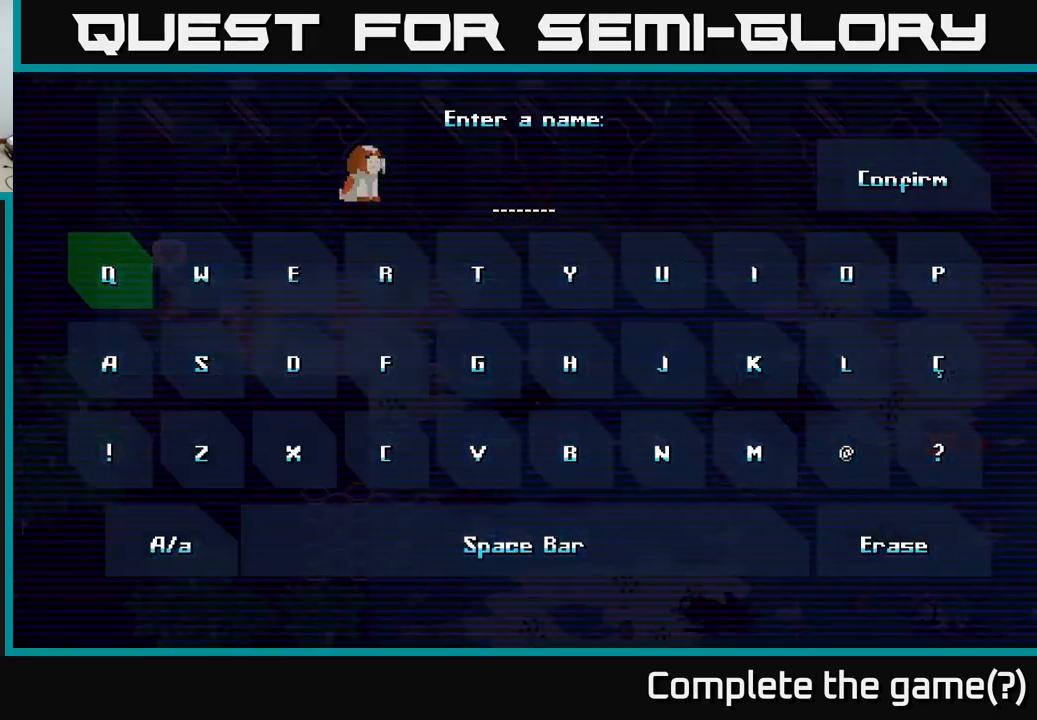
{"buttons": [], "left_stick": "center", "right_stick": "center", "events": [[284, "left_stick", "right"], [434, "left_stick", "center"]]}
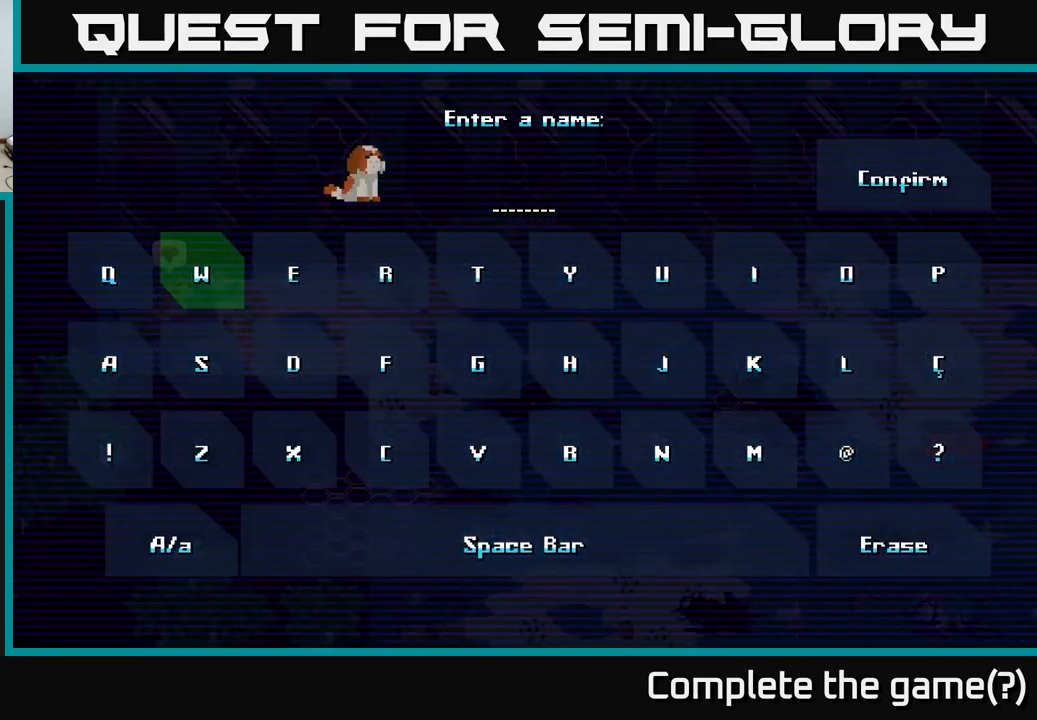
{"buttons": [], "left_stick": "down", "right_stick": "center", "events": [[84, "left_stick", "right"], [200, "left_stick", "center"], [350, "left_stick", "down"]]}
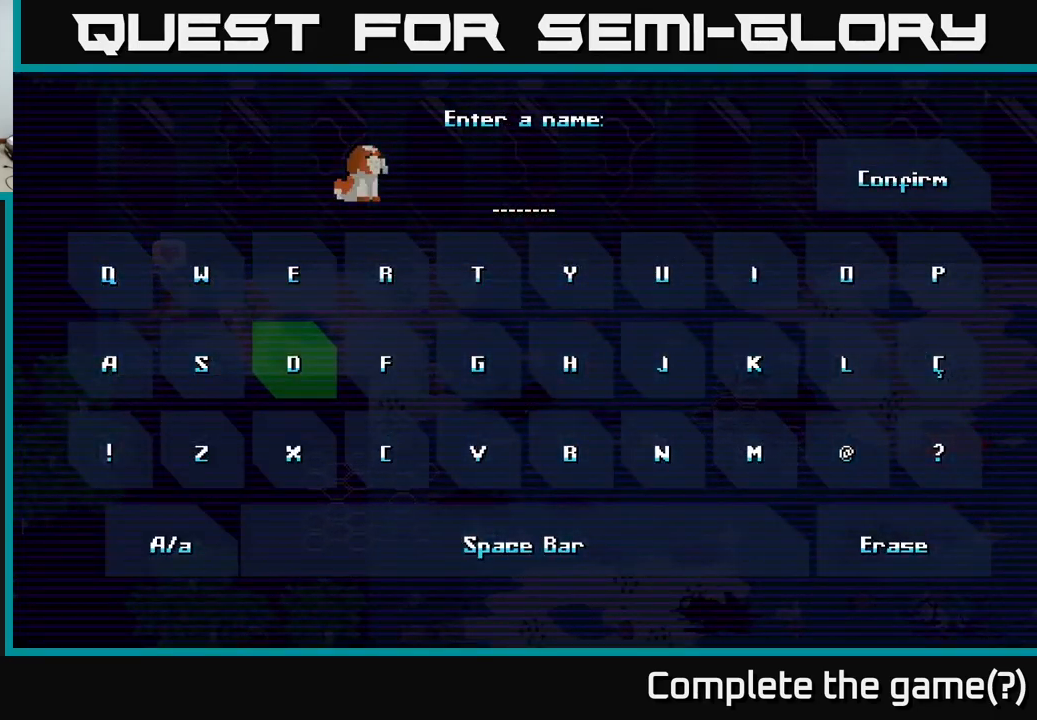
{"buttons": [], "left_stick": "up-right", "right_stick": "center", "events": [[34, "A", "down"], [34, "left_stick", "center"], [100, "A", "up"], [184, "left_stick", "right"], [467, "left_stick", "up-right"]]}
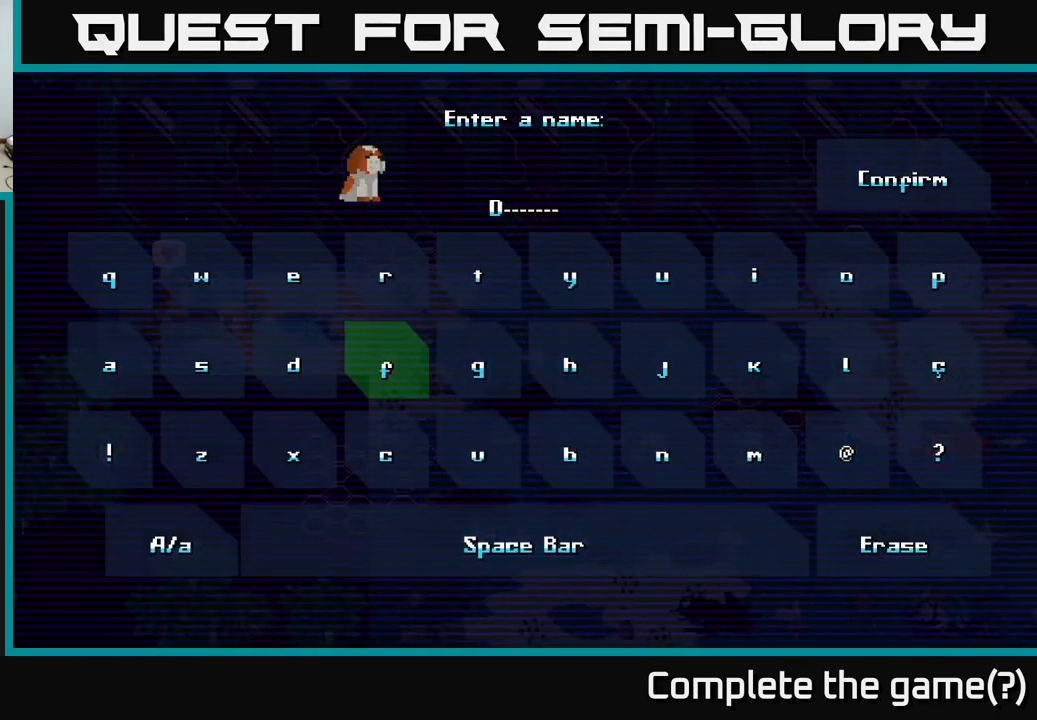
{"buttons": [], "left_stick": "right", "right_stick": "center", "events": [[100, "left_stick", "down-right"], [200, "left_stick", "right"]]}
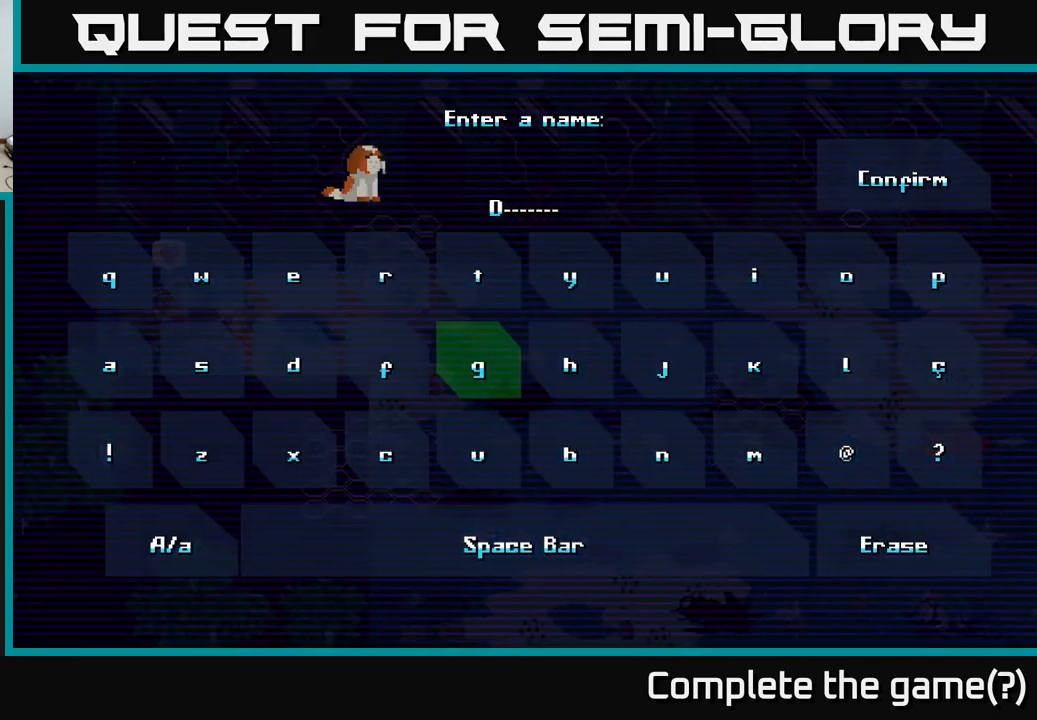
{"buttons": [], "left_stick": "right", "right_stick": "center", "events": [[17, "left_stick", "center"], [117, "left_stick", "right"], [250, "left_stick", "center"], [317, "left_stick", "down-right"], [417, "left_stick", "center"], [500, "left_stick", "right"]]}
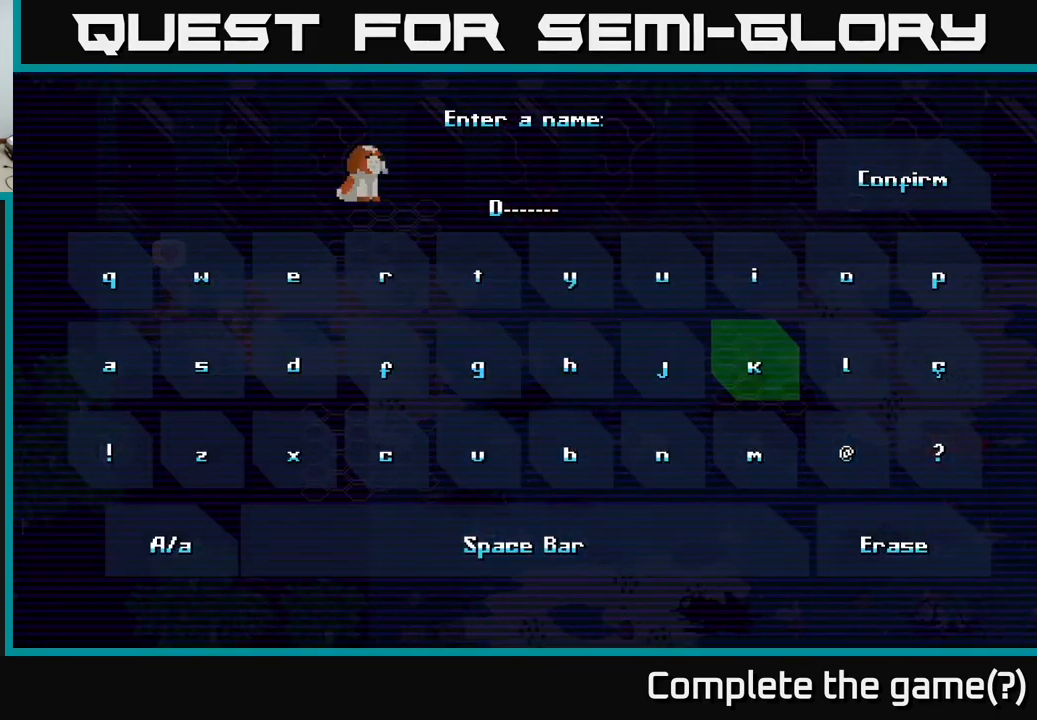
{"buttons": [], "left_stick": "up", "right_stick": "center", "events": [[117, "left_stick", "center"], [250, "left_stick", "right"], [367, "left_stick", "center"], [484, "left_stick", "up"]]}
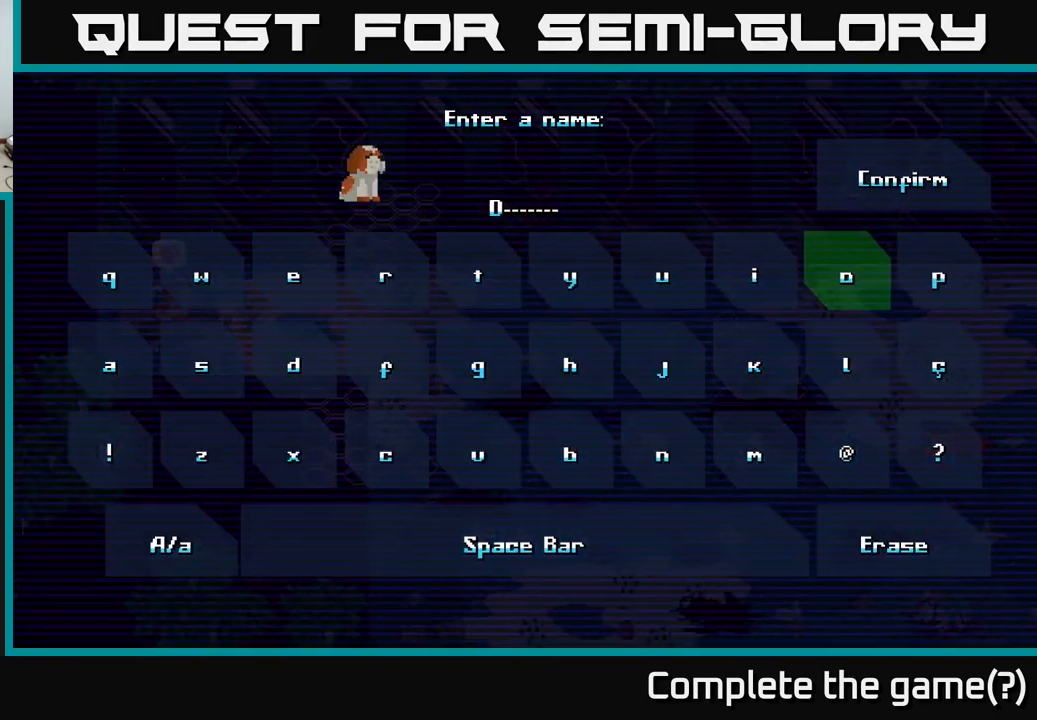
{"buttons": [], "left_stick": "center", "right_stick": "center", "events": [[100, "left_stick", "center"], [134, "A", "down"], [200, "A", "up"], [317, "left_stick", "left"], [467, "left_stick", "center"]]}
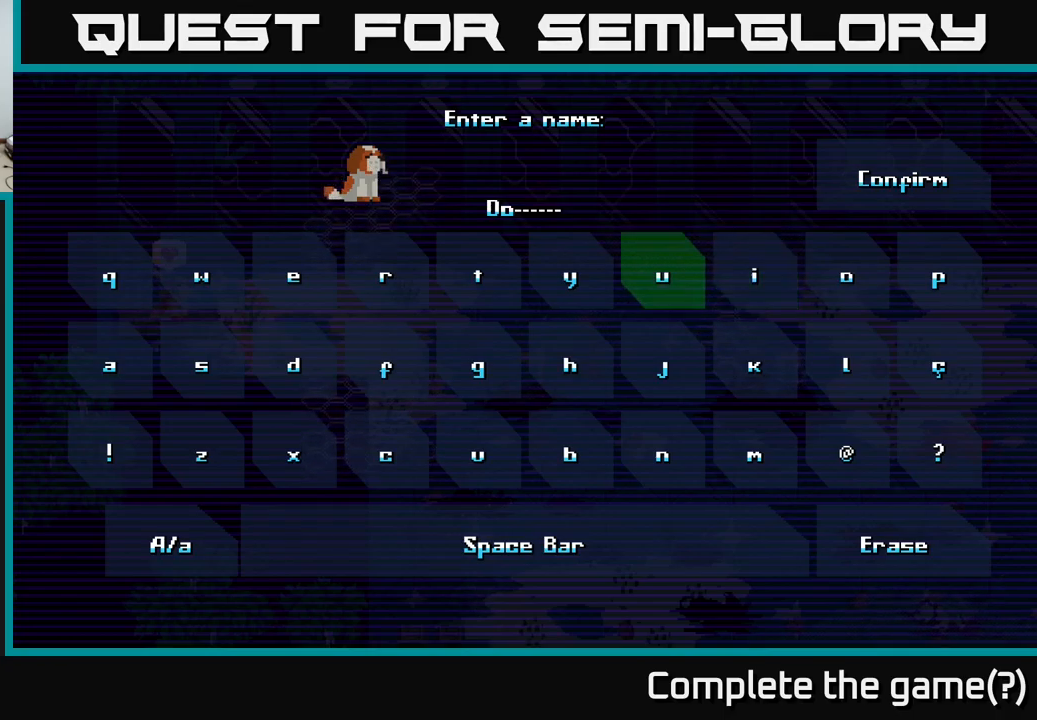
{"buttons": [], "left_stick": "left", "right_stick": "center", "events": [[33, "left_stick", "left"], [167, "left_stick", "center"], [233, "left_stick", "left"], [383, "left_stick", "center"], [450, "left_stick", "left"]]}